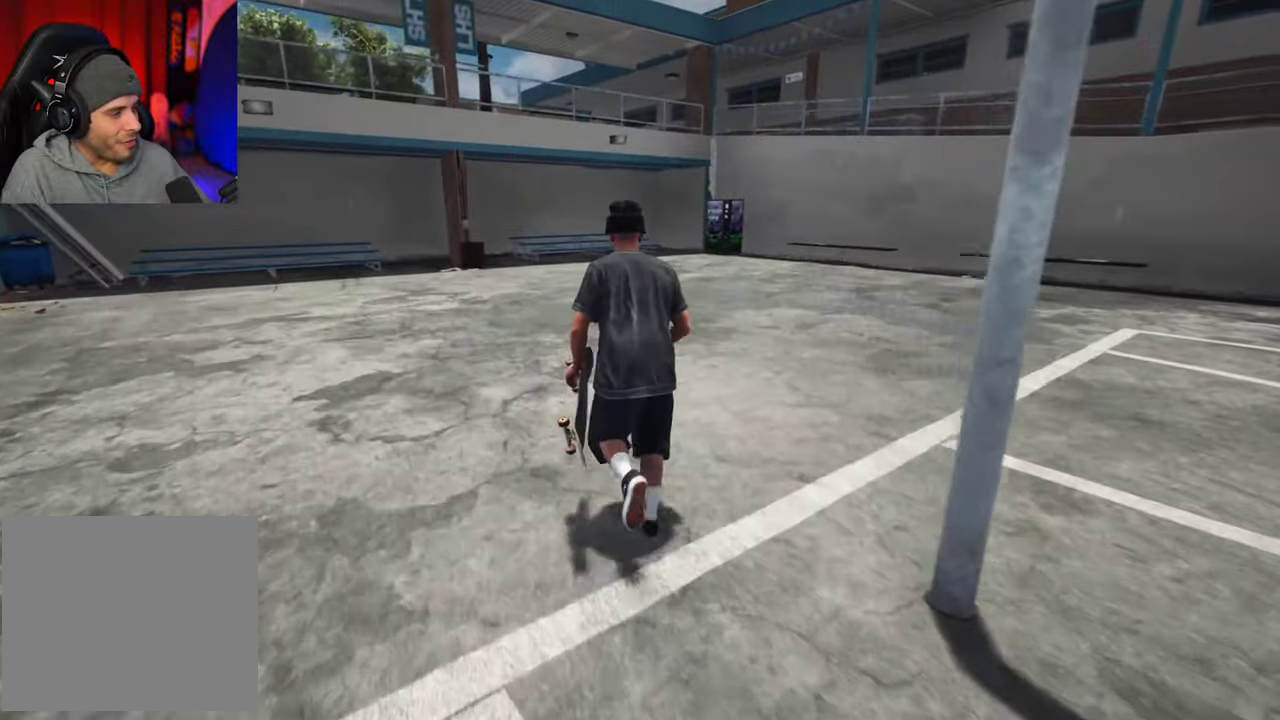
Gameplay with a controller (Xbox layout); each line is a JSON object with the inputs held at the frame after it (dt_ms = milliseconds from this image to that frame). "events" lists button and stick changes between this image and that frame as [ms after this image, input, new state], when the widget could be followed in between. This overlay highlights the sticks when they move; stick clicks (L3 R3) are not distinguishable. Not read: L3 R3.
{"dt_ms": 700, "buttons": [], "left_stick": "up", "right_stick": "center", "events": [[66, "left_stick", "up"], [283, "right_stick", "up-right"], [600, "right_stick", "center"]]}
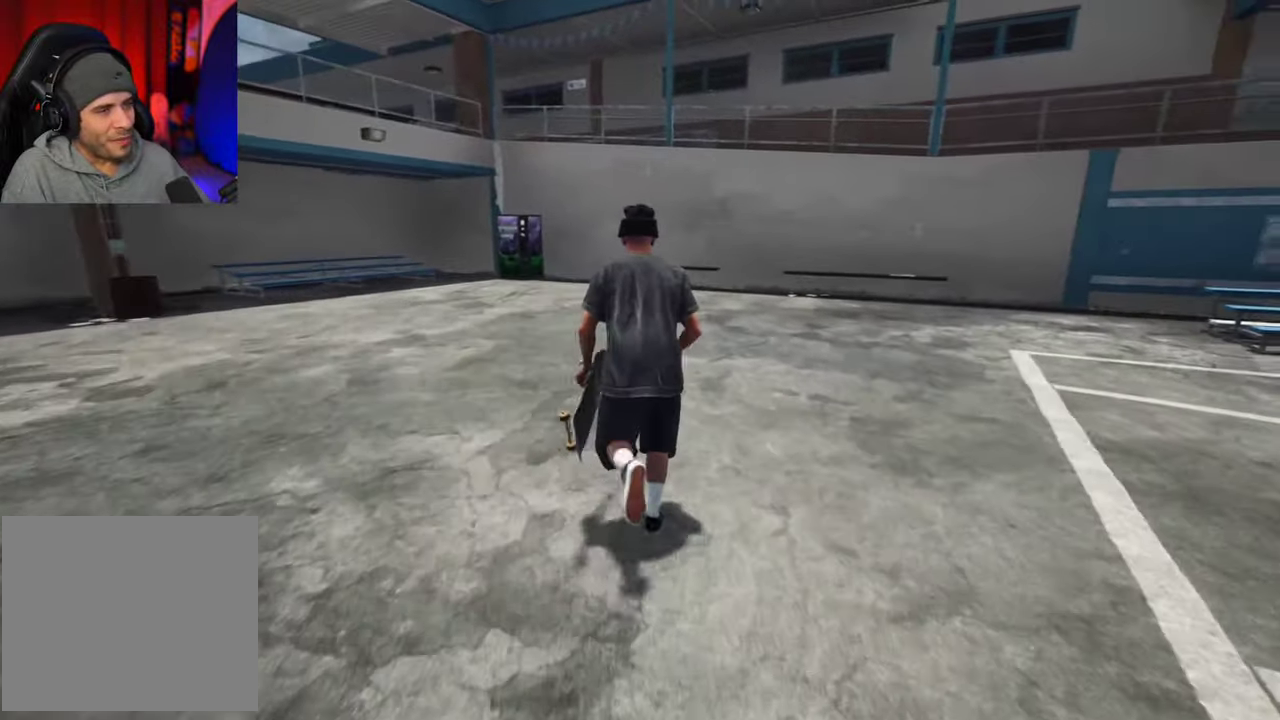
{"dt_ms": 400, "buttons": [], "left_stick": "up-left", "right_stick": "center", "events": [[16, "left_stick", "up-left"]]}
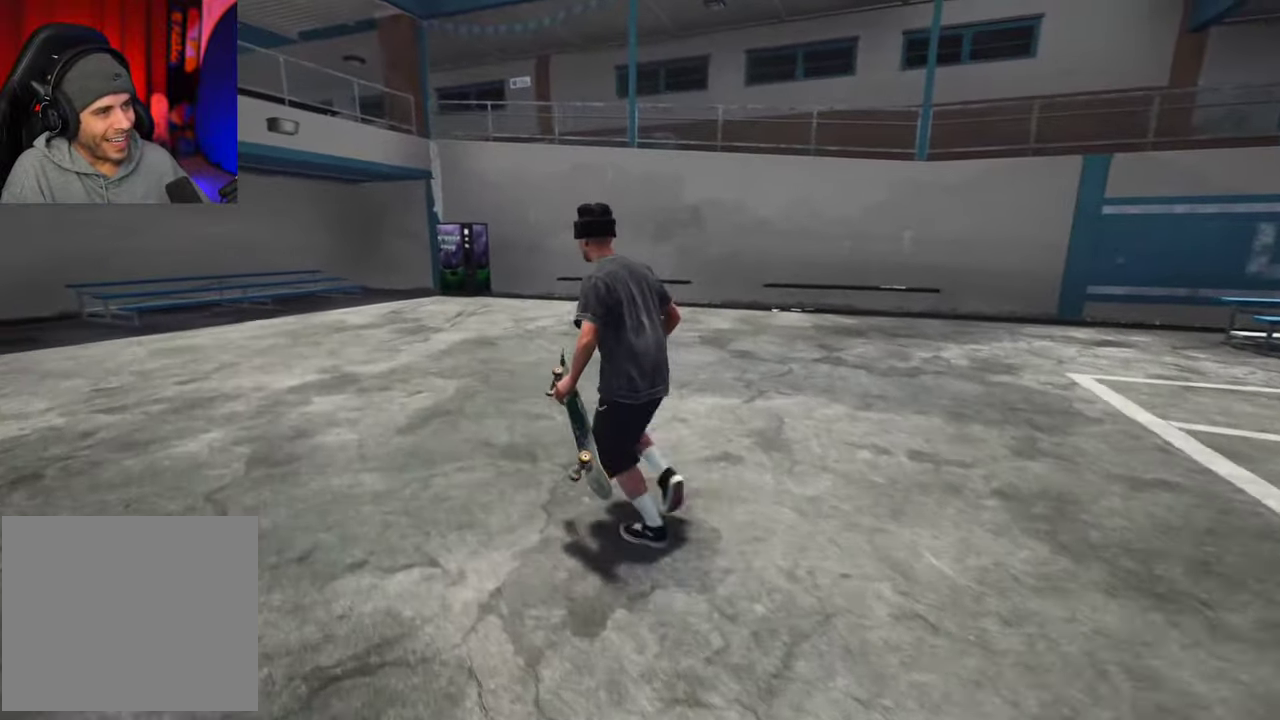
{"dt_ms": 300, "buttons": ["A"], "left_stick": "up-left", "right_stick": "center", "events": [[100, "A", "down"], [183, "A", "up"], [283, "A", "down"]]}
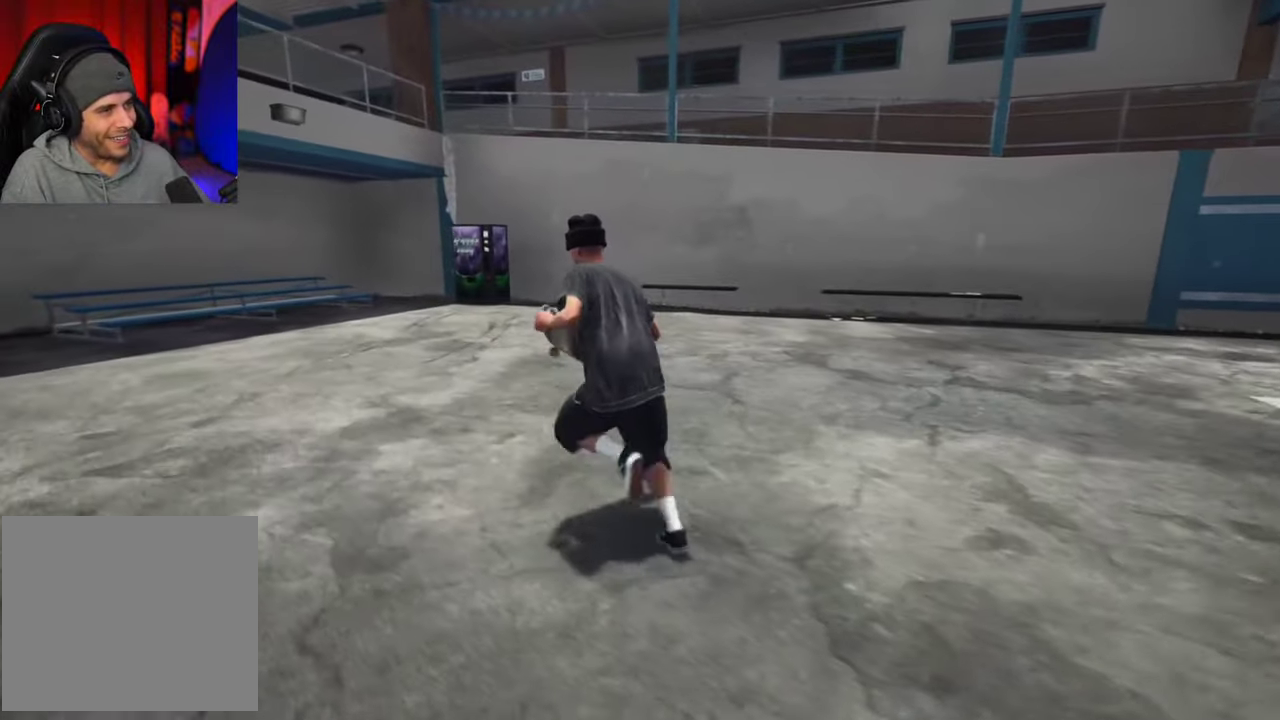
{"dt_ms": 600, "buttons": [], "left_stick": "up", "right_stick": "center", "events": [[33, "A", "up"], [83, "A", "down"], [166, "A", "up"], [250, "A", "down"], [316, "A", "up"], [383, "A", "down"], [466, "A", "up"], [533, "left_stick", "up"]]}
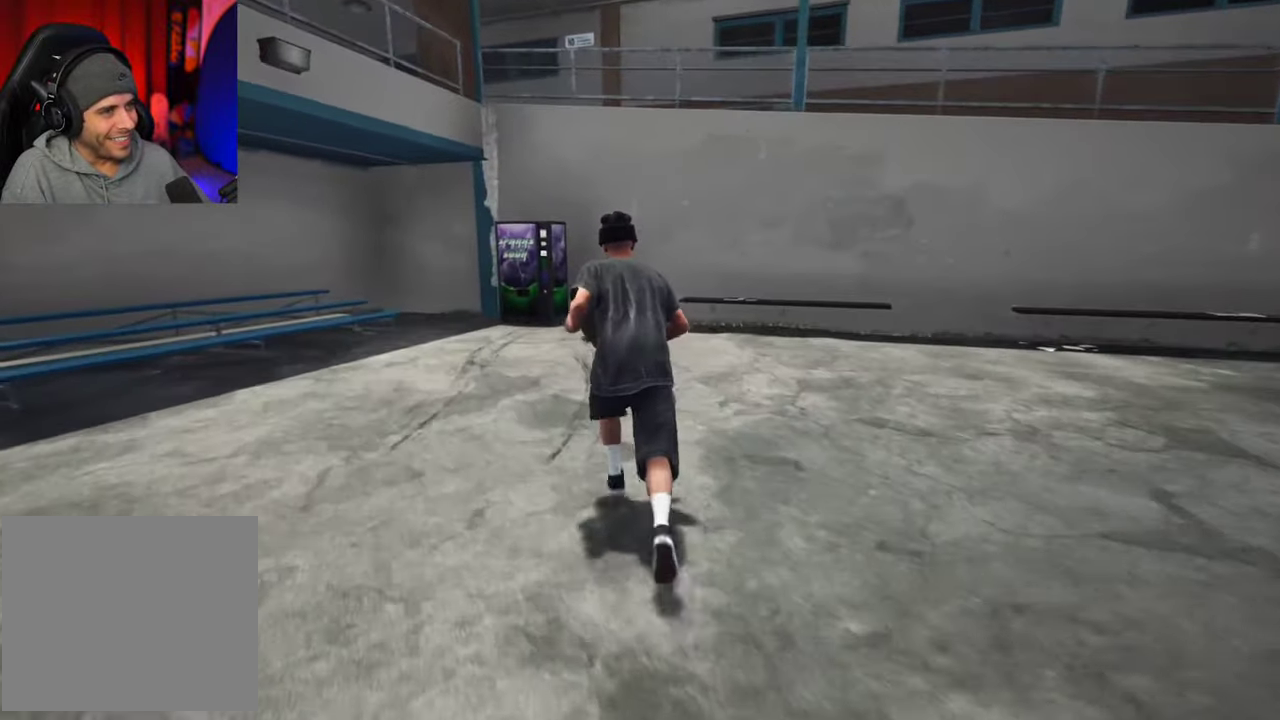
{"dt_ms": 700, "buttons": [], "left_stick": "up", "right_stick": "center", "events": [[316, "left_stick", "up-left"], [366, "right_stick", "right"], [483, "left_stick", "up"], [483, "right_stick", "down"], [616, "right_stick", "center"]]}
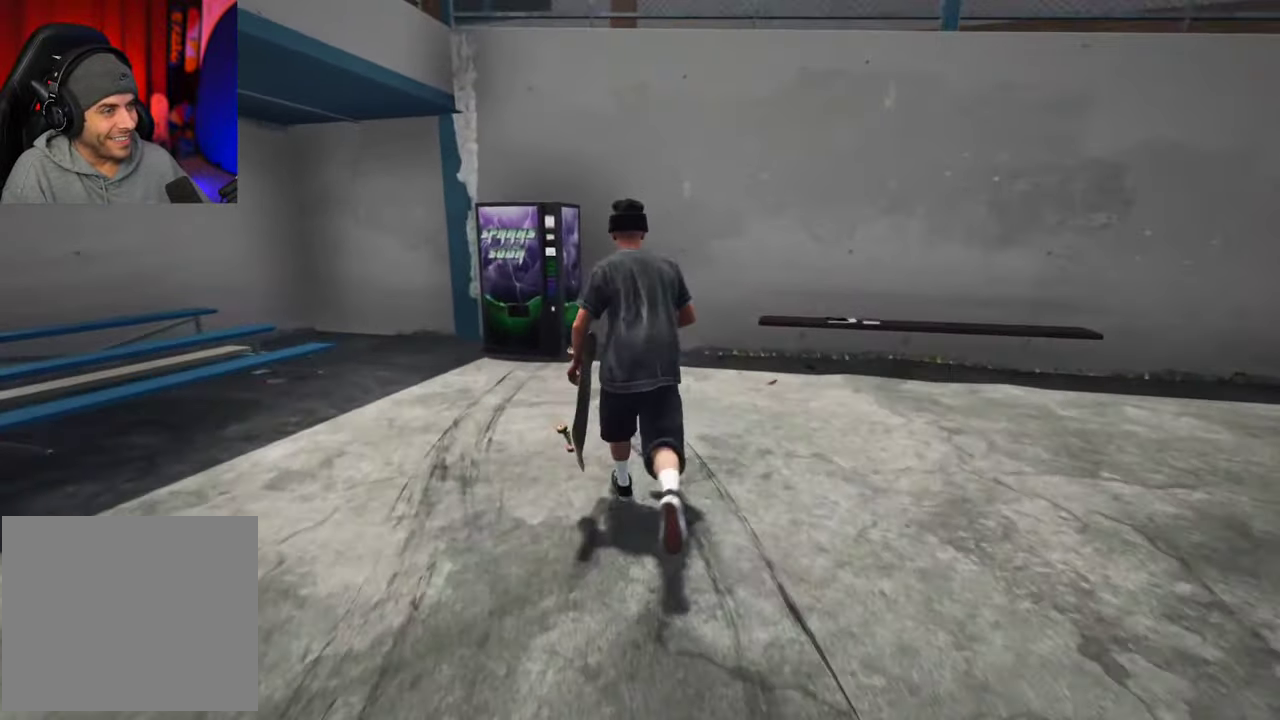
{"dt_ms": 400, "buttons": [], "left_stick": "up-left", "right_stick": "up-right", "events": [[33, "left_stick", "up-left"], [200, "left_stick", "up"], [333, "right_stick", "right"], [383, "left_stick", "up-left"], [383, "right_stick", "up-right"]]}